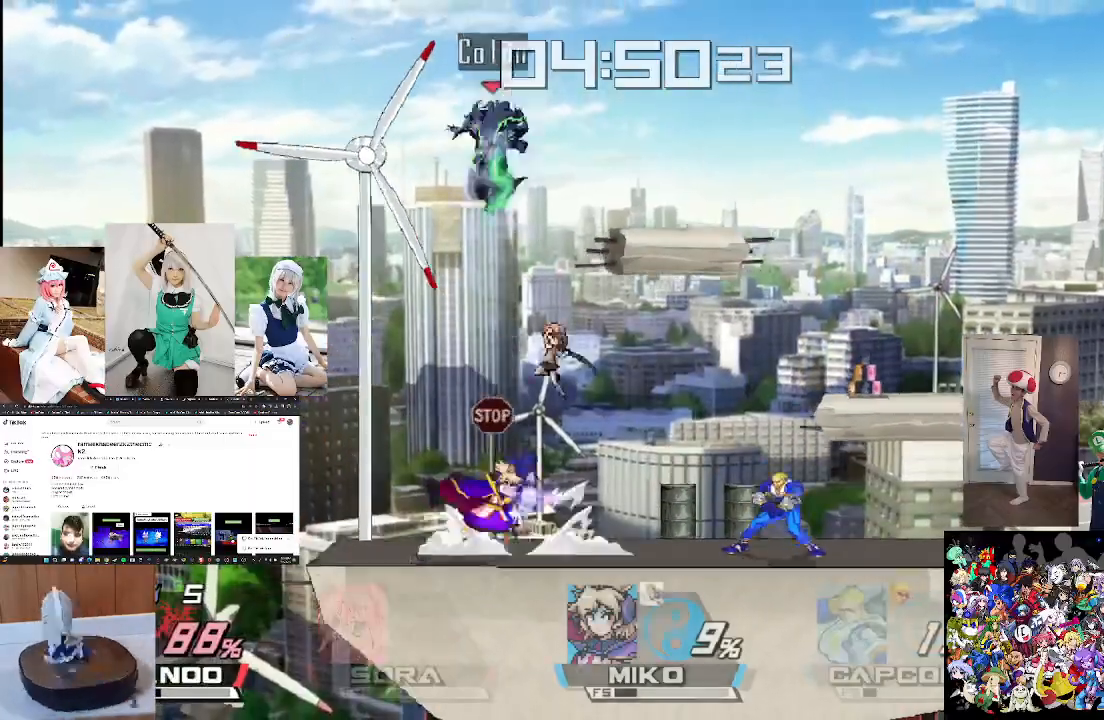
Gameplay with a controller (Xbox layout); each line is a JSON object with the inputs held at the frame after it. "events" lists button and stick changes between this image and that frame as [ms after this image, input, new state], when the widget could be followed in between.
{"buttons": [], "left_stick": "center", "right_stick": "center", "events": [[33, "left_stick", "down-right"], [100, "right_stick", "center"], [233, "left_stick", "down-left"], [300, "right_stick", "down"], [433, "right_stick", "center"], [500, "left_stick", "center"]]}
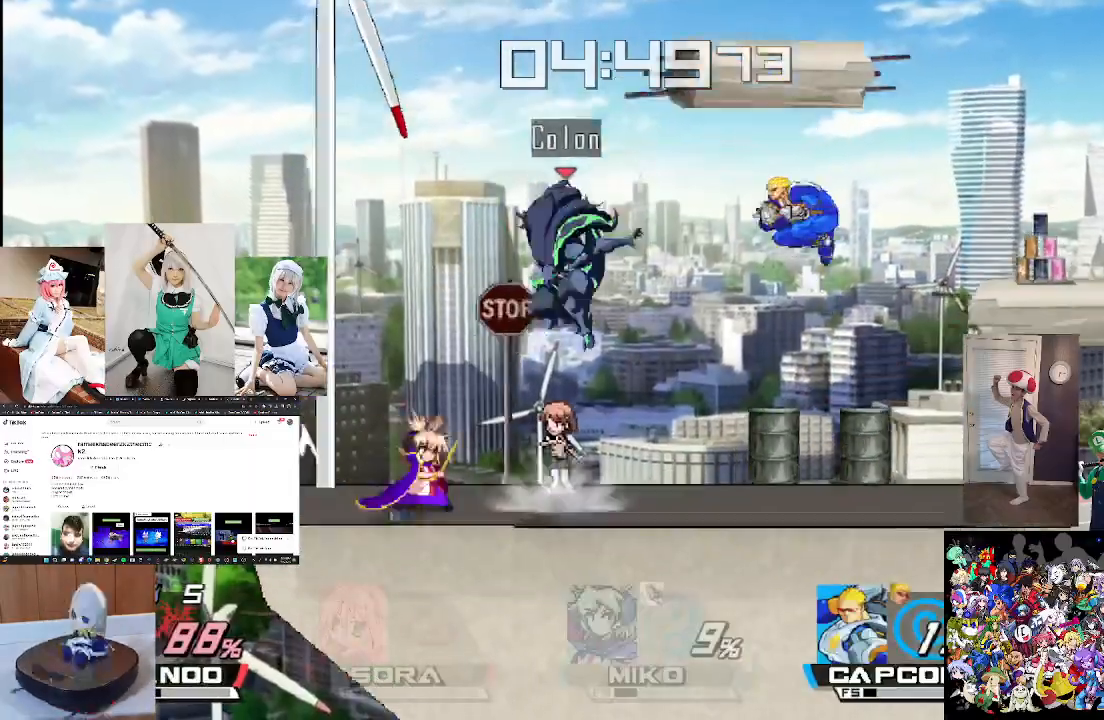
{"buttons": [], "left_stick": "right", "right_stick": "down", "events": [[167, "right_stick", "down"], [267, "right_stick", "center"], [400, "left_stick", "right"], [433, "right_stick", "down"]]}
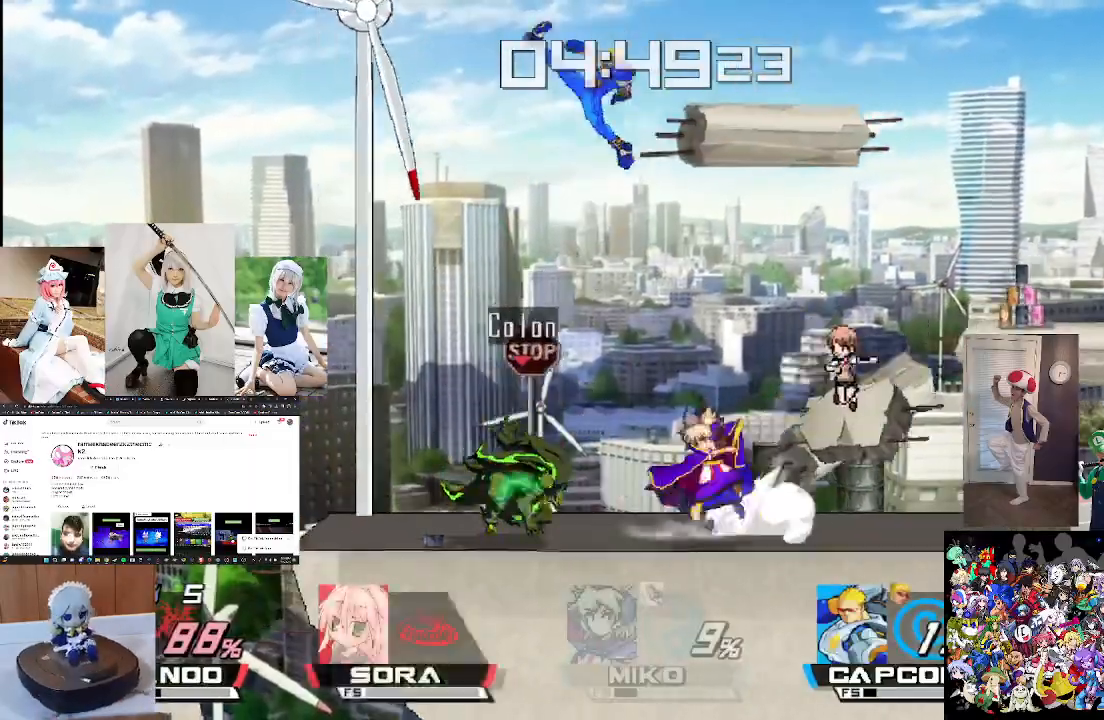
{"buttons": [], "left_stick": "center", "right_stick": "center", "events": [[100, "left_stick", "center"], [100, "right_stick", "center"], [233, "left_stick", "right"], [300, "right_stick", "right"], [367, "left_stick", "left"], [433, "right_stick", "center"], [500, "left_stick", "center"]]}
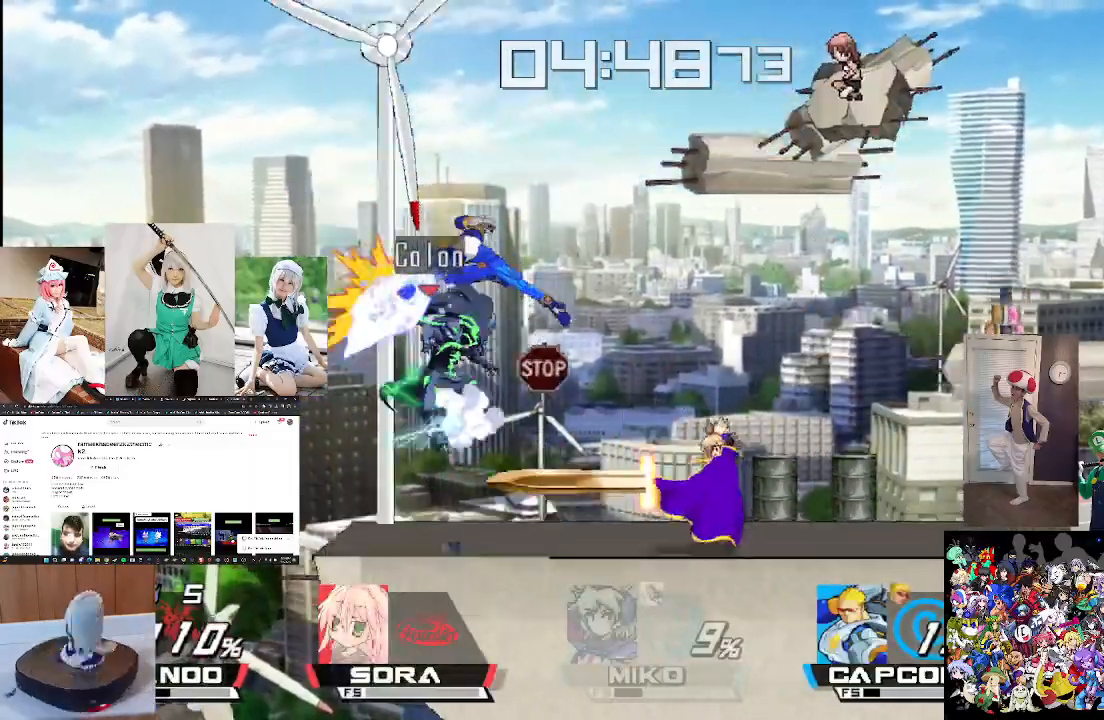
{"buttons": ["X"], "left_stick": "right", "right_stick": "center", "events": [[67, "left_stick", "right"], [233, "X", "down"], [300, "X", "up"], [433, "X", "down"]]}
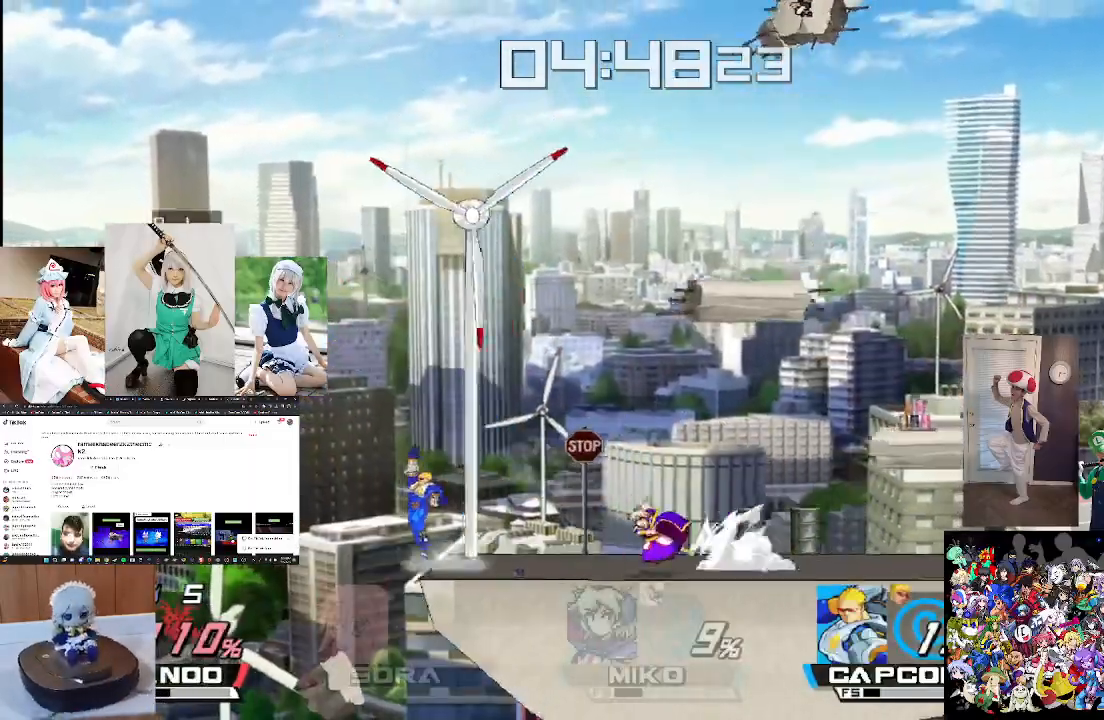
{"buttons": ["X", "L1"], "left_stick": "up-right", "right_stick": "center", "events": [[233, "L1", "down"], [300, "left_stick", "up-right"], [400, "L1", "up"], [500, "L1", "down"]]}
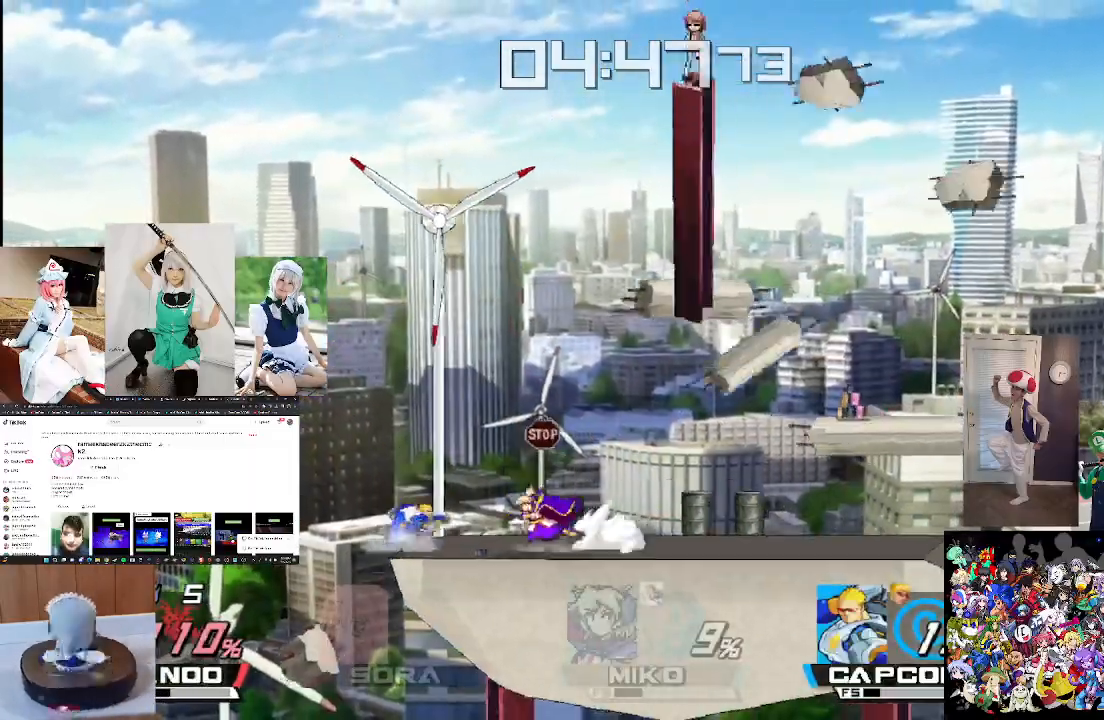
{"buttons": ["B"], "left_stick": "right", "right_stick": "center", "events": [[133, "L1", "up"], [133, "X", "up"], [233, "left_stick", "right"], [433, "B", "down"]]}
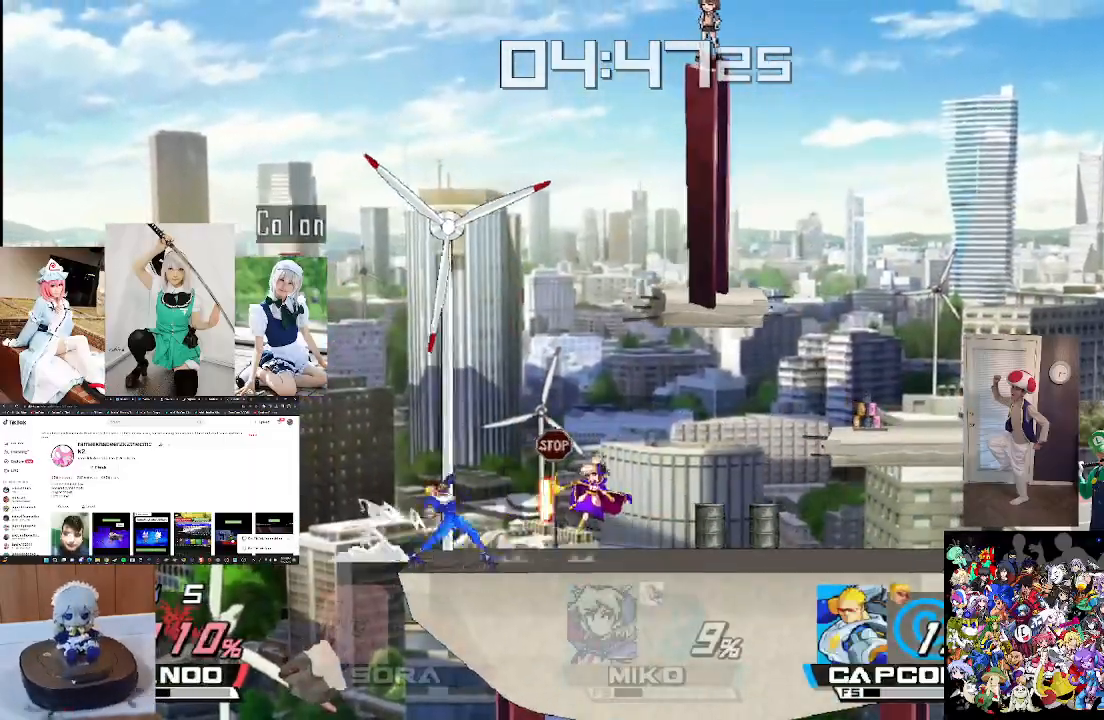
{"buttons": [], "left_stick": "right", "right_stick": "center", "events": [[33, "left_stick", "down-right"], [300, "left_stick", "right"], [333, "B", "up"]]}
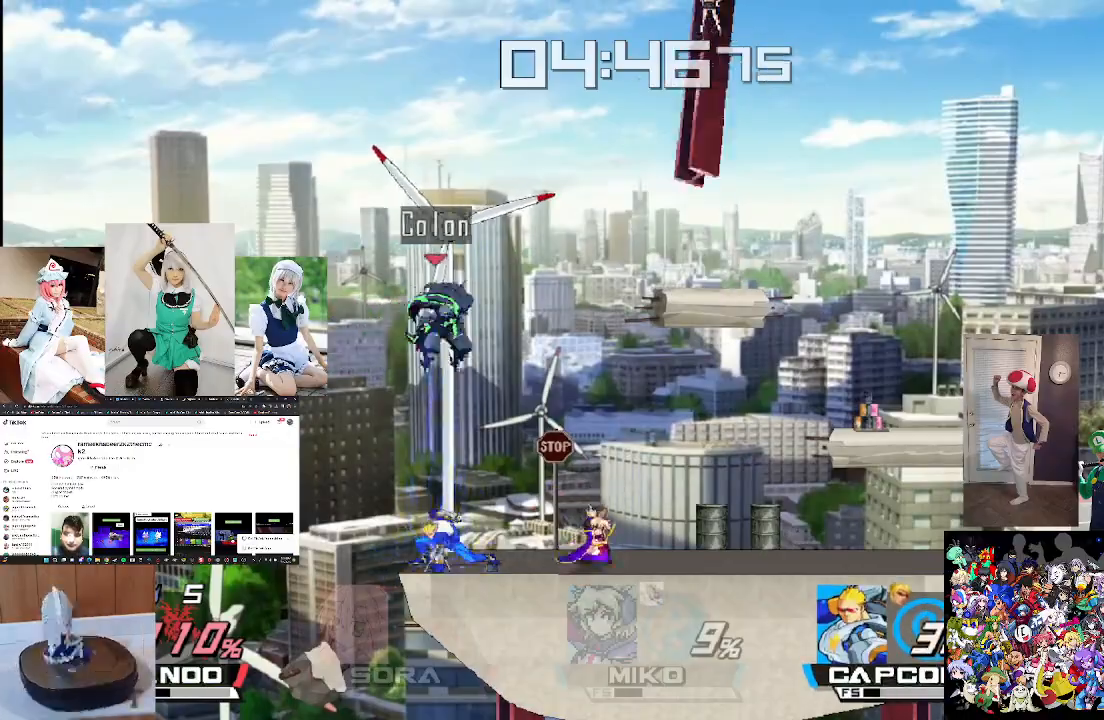
{"buttons": [], "left_stick": "right", "right_stick": "down", "events": [[200, "right_stick", "down"]]}
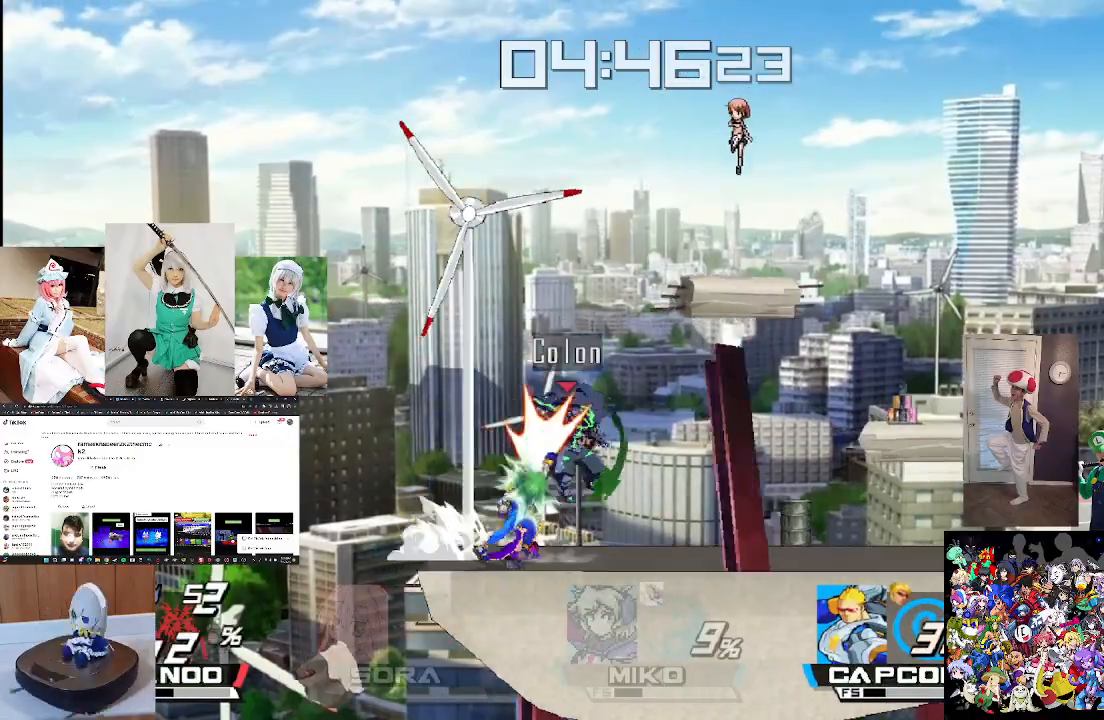
{"buttons": [], "left_stick": "right", "right_stick": "center", "events": [[33, "right_stick", "center"], [67, "left_stick", "center"], [167, "left_stick", "right"], [300, "left_stick", "center"], [400, "left_stick", "right"]]}
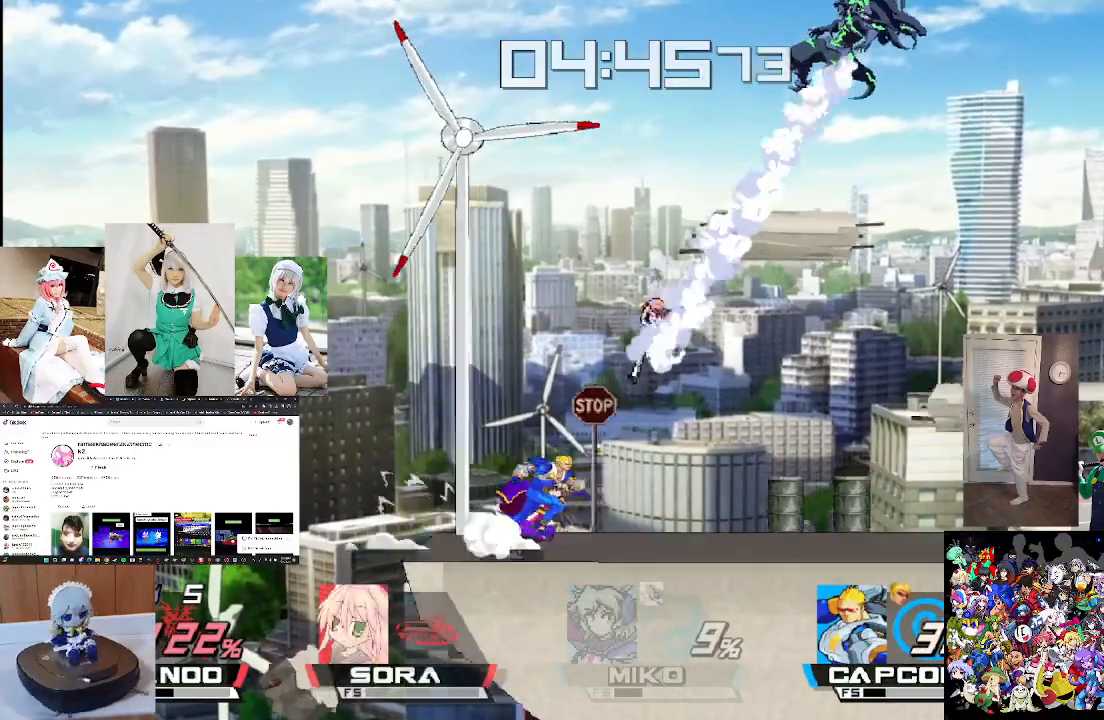
{"buttons": [], "left_stick": "right", "right_stick": "center", "events": [[67, "left_stick", "center"], [133, "left_stick", "right"]]}
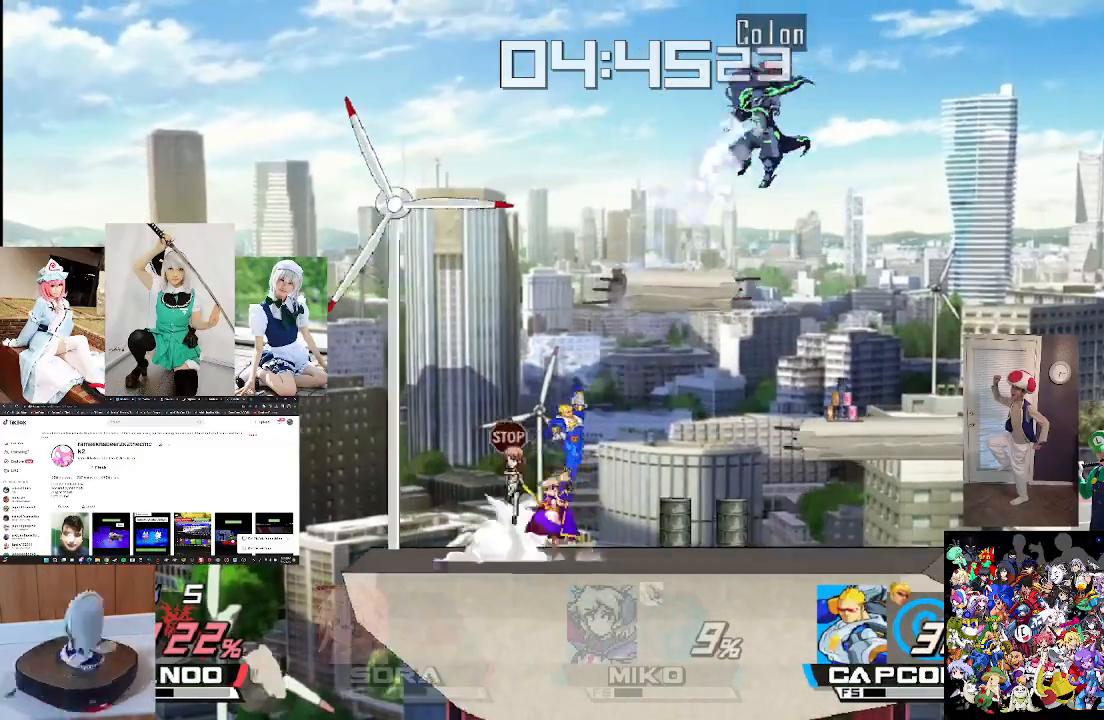
{"buttons": [], "left_stick": "down-right", "right_stick": "left", "events": [[200, "right_stick", "left"], [267, "left_stick", "down"], [400, "left_stick", "down-right"], [400, "right_stick", "center"], [500, "right_stick", "left"]]}
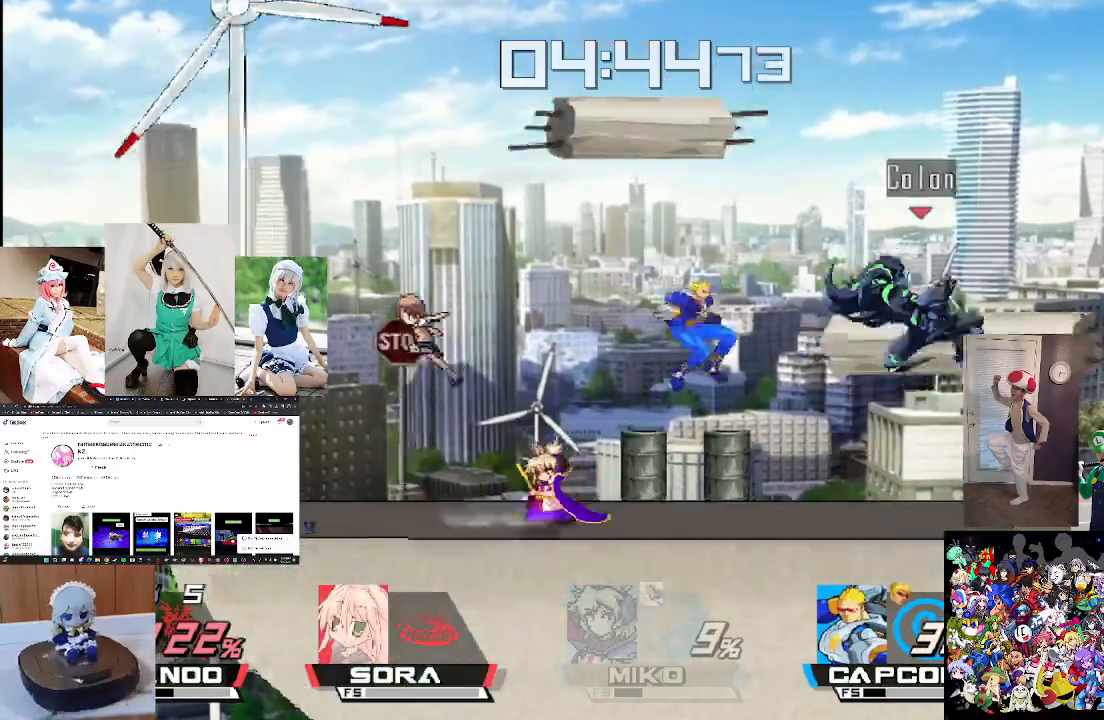
{"buttons": [], "left_stick": "left", "right_stick": "center", "events": [[133, "left_stick", "center"], [133, "right_stick", "center"], [200, "left_stick", "right"], [400, "left_stick", "left"], [433, "B", "down"], [500, "B", "up"]]}
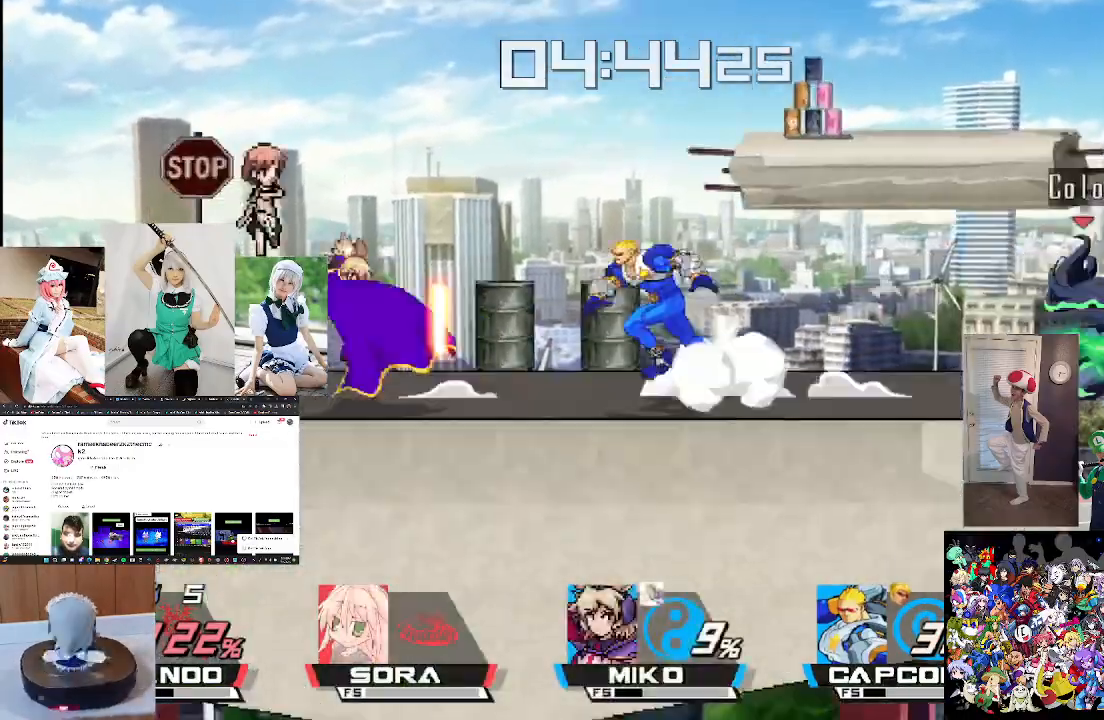
{"buttons": [], "left_stick": "center", "right_stick": "center", "events": [[100, "B", "down"], [167, "B", "up"], [300, "B", "down"], [400, "B", "up"], [433, "left_stick", "center"]]}
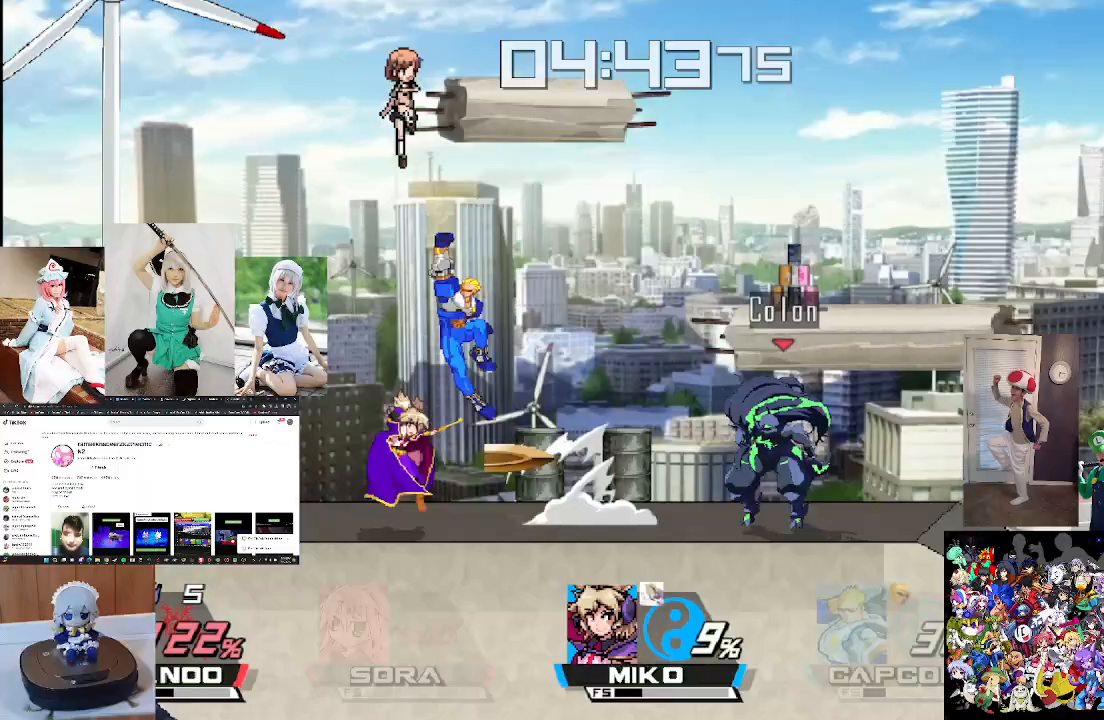
{"buttons": [], "left_stick": "left", "right_stick": "center", "events": [[133, "left_stick", "left"], [167, "B", "down"], [267, "B", "up"], [367, "B", "down"], [467, "B", "up"]]}
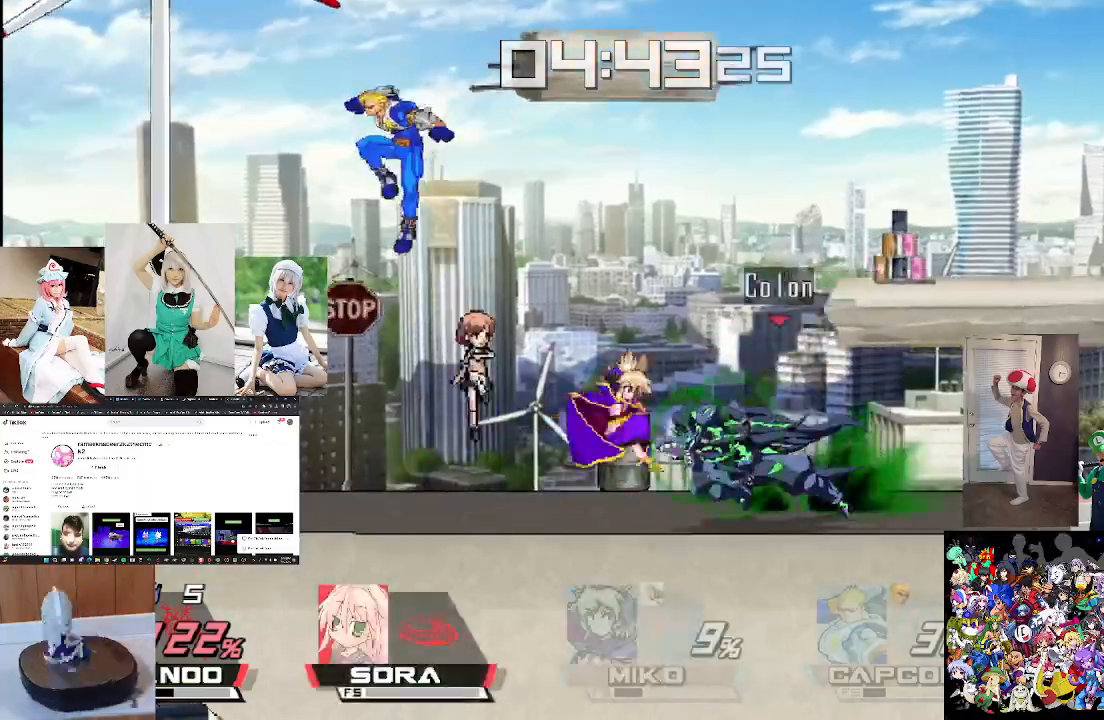
{"buttons": [], "left_stick": "right", "right_stick": "center", "events": [[33, "B", "down"], [133, "B", "up"], [233, "B", "down"], [333, "B", "up"], [433, "B", "down"], [433, "left_stick", "right"], [500, "B", "up"]]}
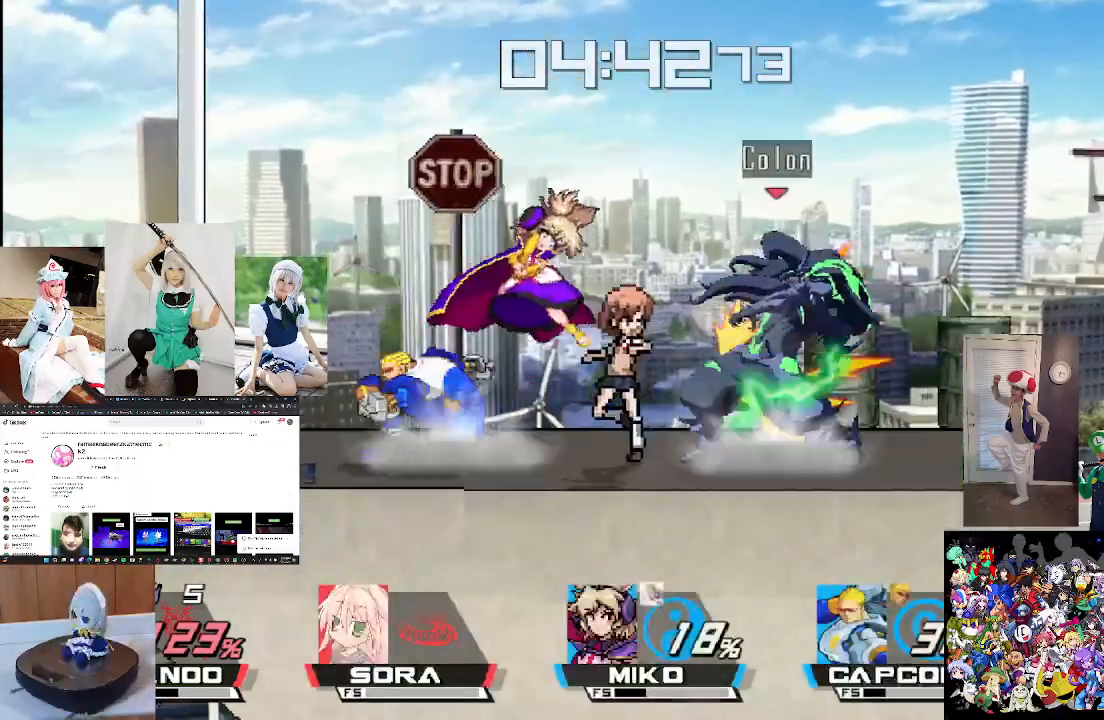
{"buttons": [], "left_stick": "right", "right_stick": "left", "events": [[67, "left_stick", "center"], [133, "left_stick", "right"], [200, "right_stick", "left"], [300, "right_stick", "center"], [433, "right_stick", "left"]]}
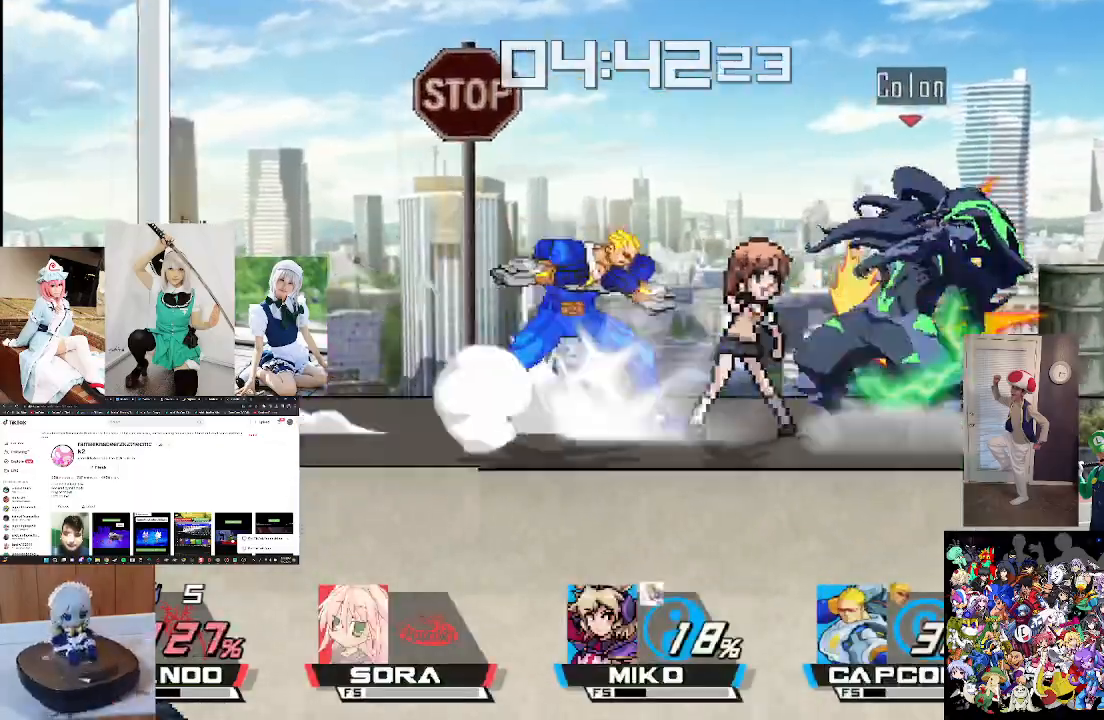
{"buttons": [], "left_stick": "right", "right_stick": "left", "events": [[33, "left_stick", "center"], [33, "right_stick", "center"], [100, "left_stick", "right"], [167, "right_stick", "left"], [267, "right_stick", "center"], [300, "left_stick", "center"], [367, "left_stick", "right"], [400, "right_stick", "left"]]}
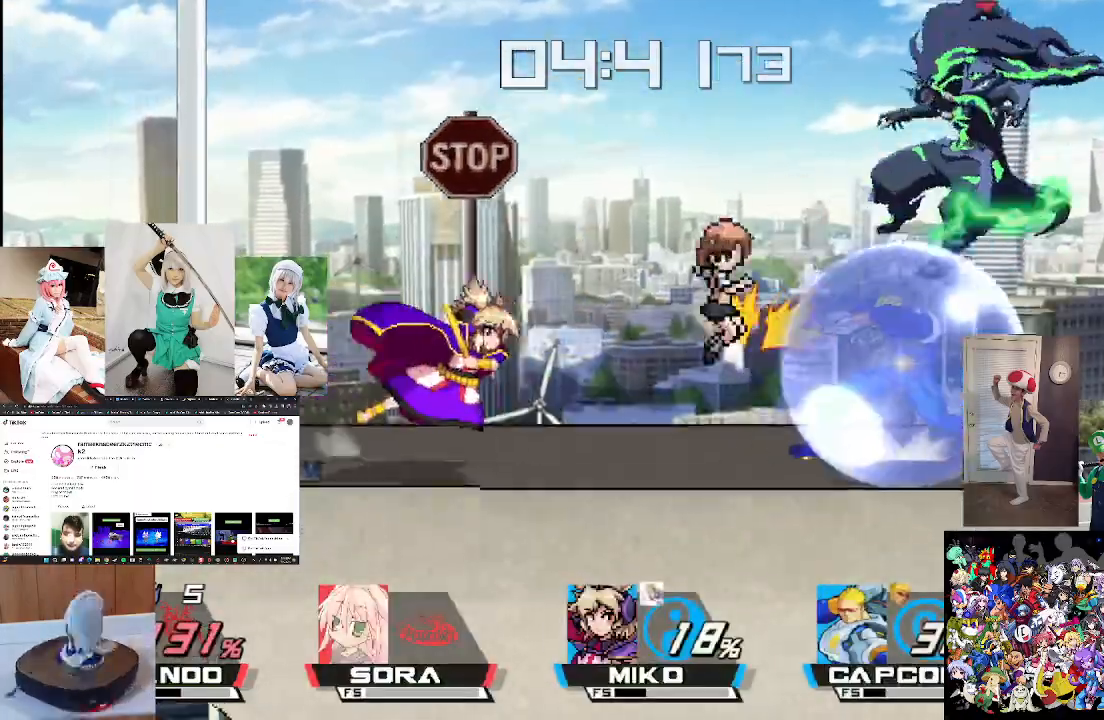
{"buttons": ["X"], "left_stick": "left", "right_stick": "center", "events": [[33, "left_stick", "center"], [33, "right_stick", "center"], [133, "right_stick", "left"], [267, "left_stick", "left"], [267, "right_stick", "center"], [367, "X", "down"]]}
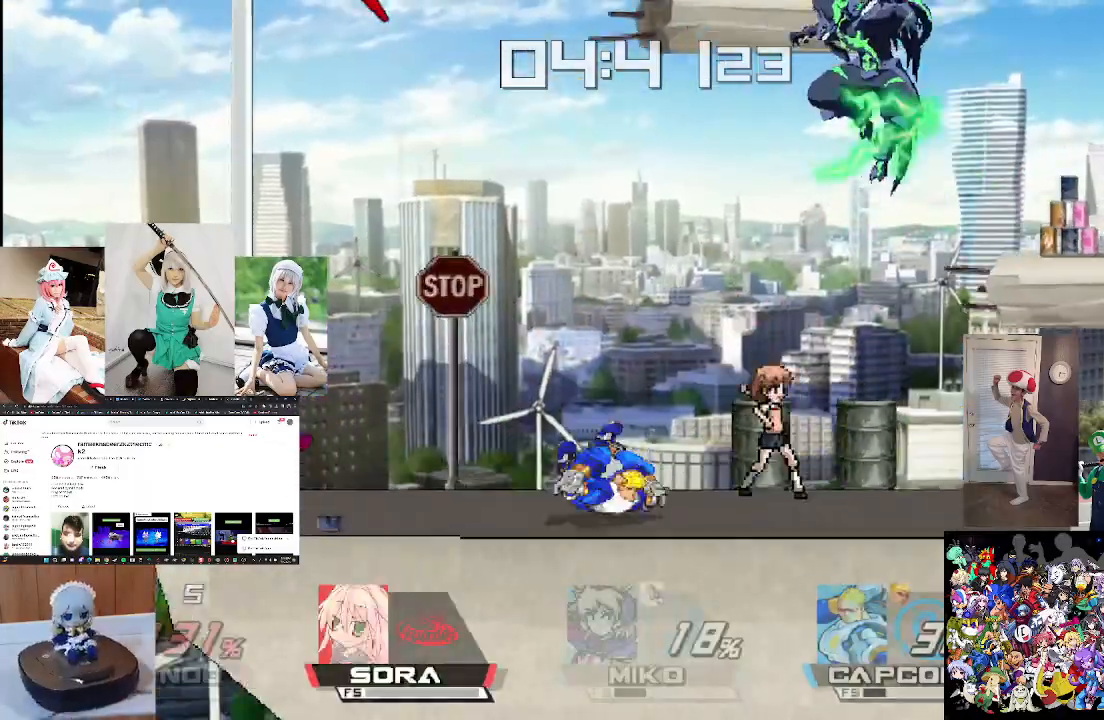
{"buttons": [], "left_stick": "down", "right_stick": "down", "events": [[67, "L1", "down"], [200, "L1", "up"], [200, "X", "up"], [233, "left_stick", "center"], [367, "left_stick", "down"], [400, "right_stick", "down"]]}
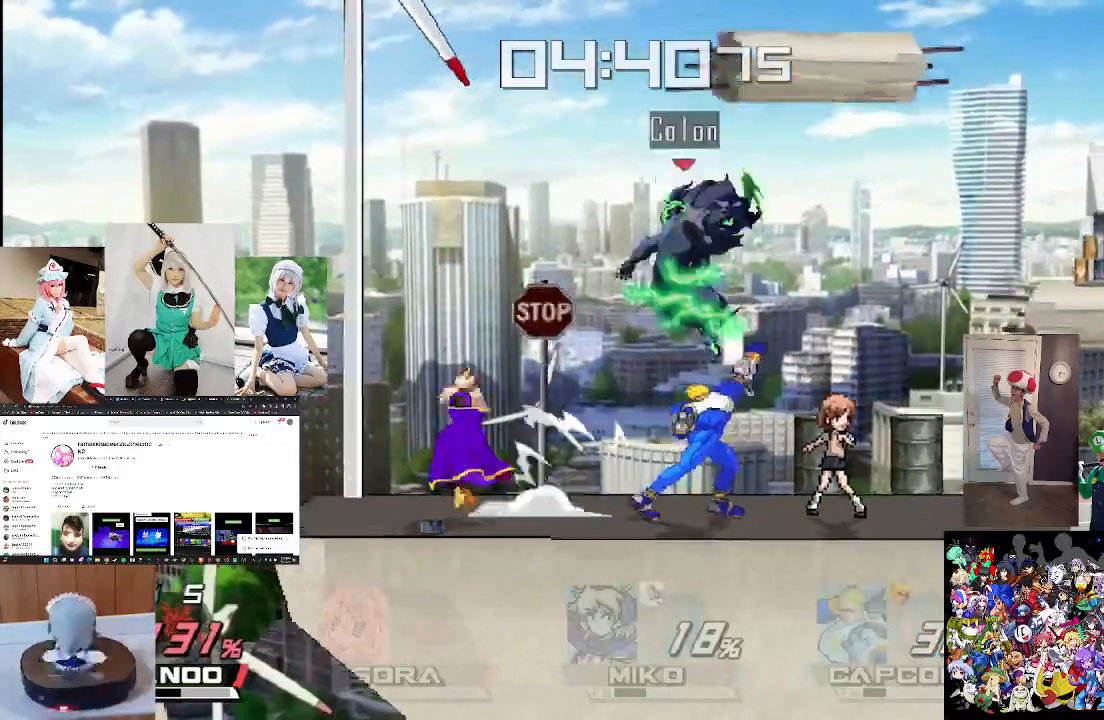
{"buttons": [], "left_stick": "right", "right_stick": "center", "events": [[33, "right_stick", "center"], [67, "left_stick", "right"], [100, "right_stick", "down"], [200, "right_stick", "center"], [300, "left_stick", "center"], [300, "right_stick", "down"], [433, "left_stick", "right"], [433, "right_stick", "center"]]}
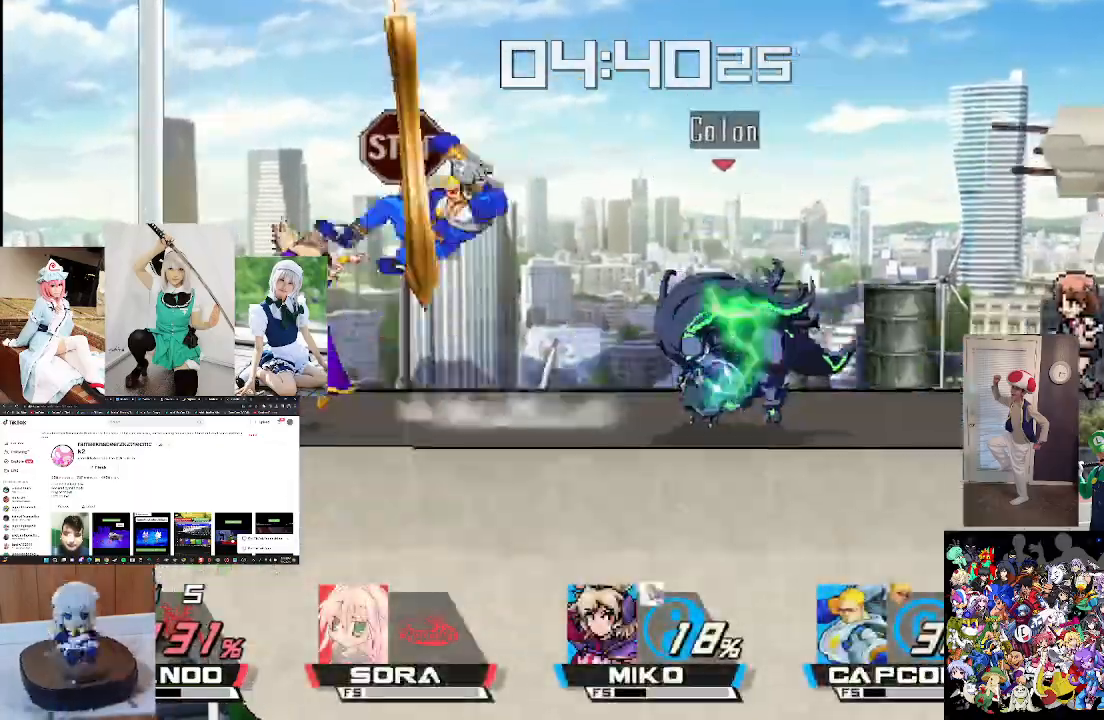
{"buttons": [], "left_stick": "center", "right_stick": "center", "events": [[33, "right_stick", "down"], [100, "left_stick", "left"], [100, "right_stick", "center"], [233, "right_stick", "down"], [333, "left_stick", "center"], [367, "right_stick", "center"]]}